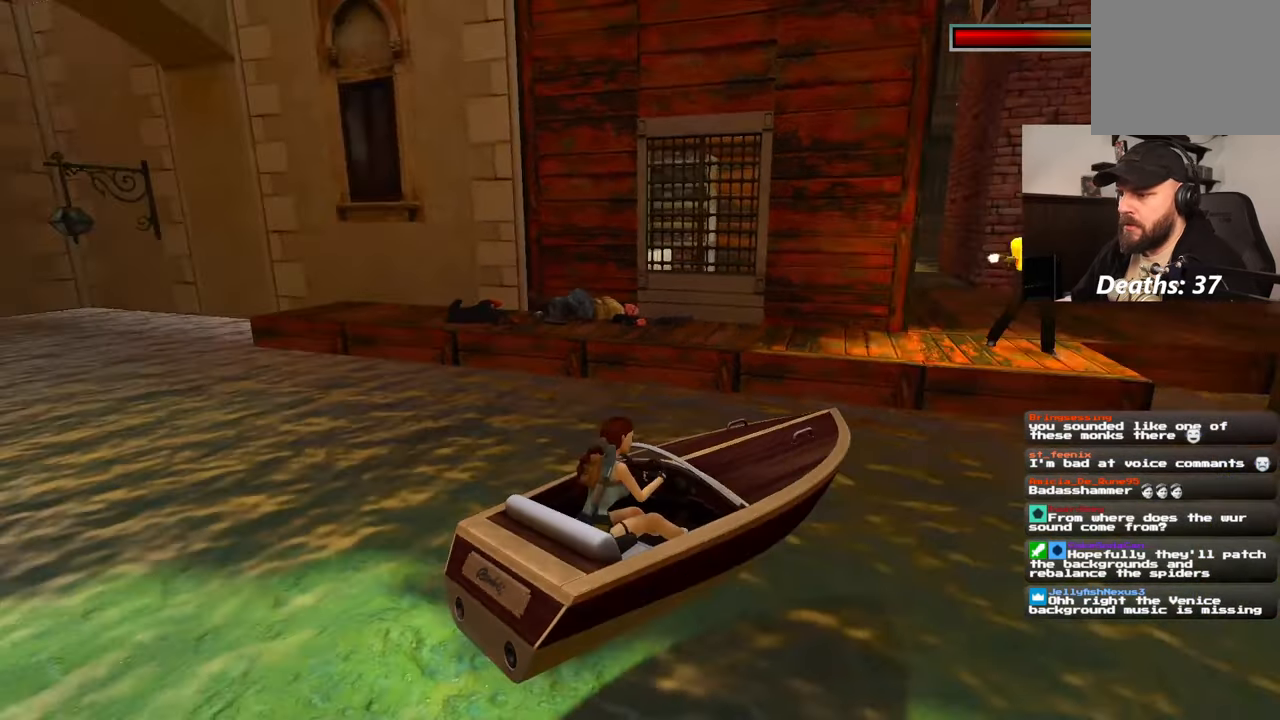
Gameplay with a controller (PlayStation layout); each line is a JSON object with the inputs held at the frame after it (dt_ms = milliseconds from this image to that frame). "events" lists button and stick changes between this image and that frame as [ms after this image, input, new state], when the widget could be followed in between. Not read: HOME L3 R2 R3 SELECT START.
{"dt_ms": 500, "buttons": [], "left_stick": "center", "right_stick": "center", "events": [[117, "left_stick", "right"], [250, "left_stick", "center"], [450, "right_stick", "center"]]}
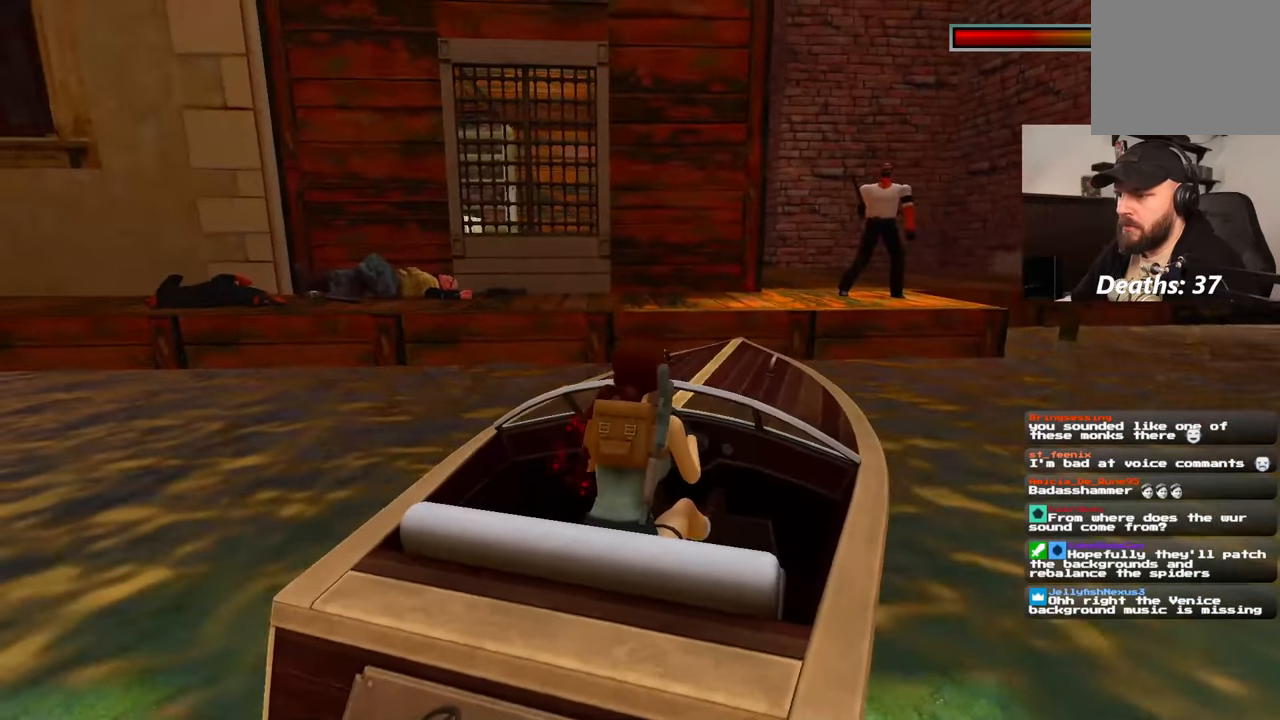
{"dt_ms": 500, "buttons": [], "left_stick": "center", "right_stick": "down-right", "events": [[500, "right_stick", "down-right"]]}
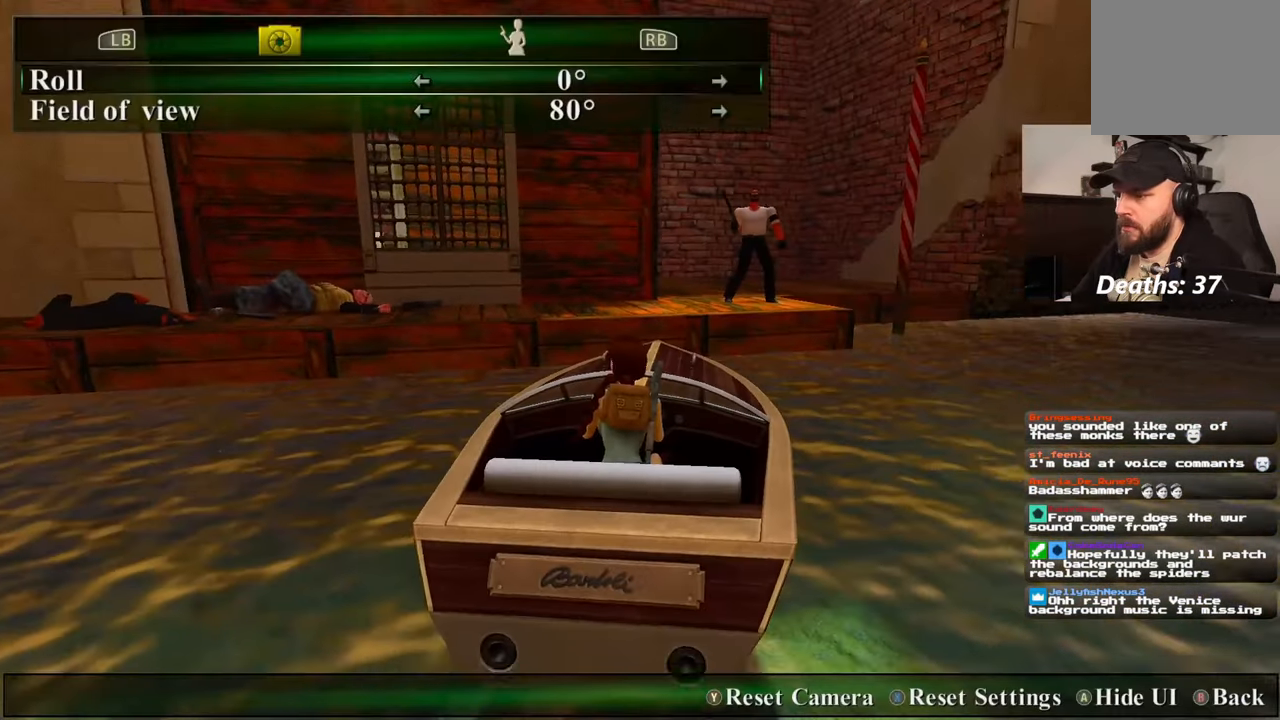
{"dt_ms": 500, "buttons": [], "left_stick": "center", "right_stick": "center", "events": [[67, "left_stick", "down-left"], [233, "left_stick", "left"], [300, "right_stick", "center"], [367, "left_stick", "center"]]}
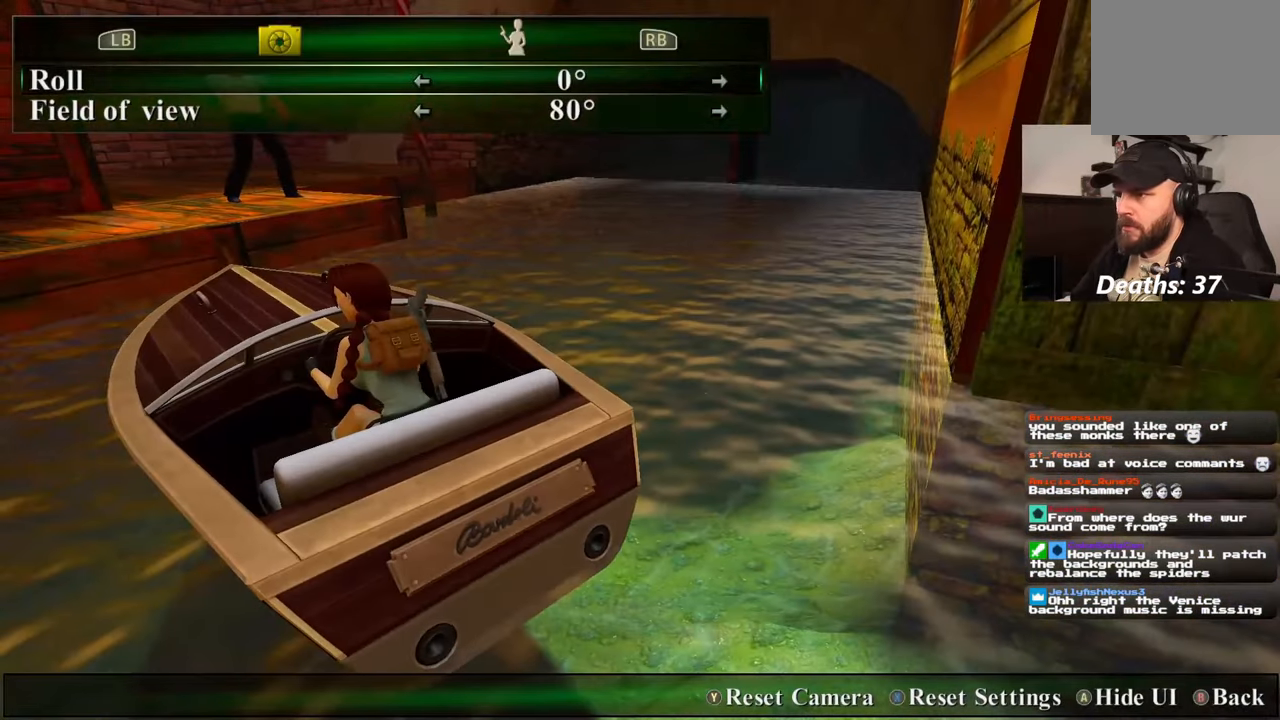
{"dt_ms": 1000, "buttons": [], "left_stick": "center", "right_stick": "center"}
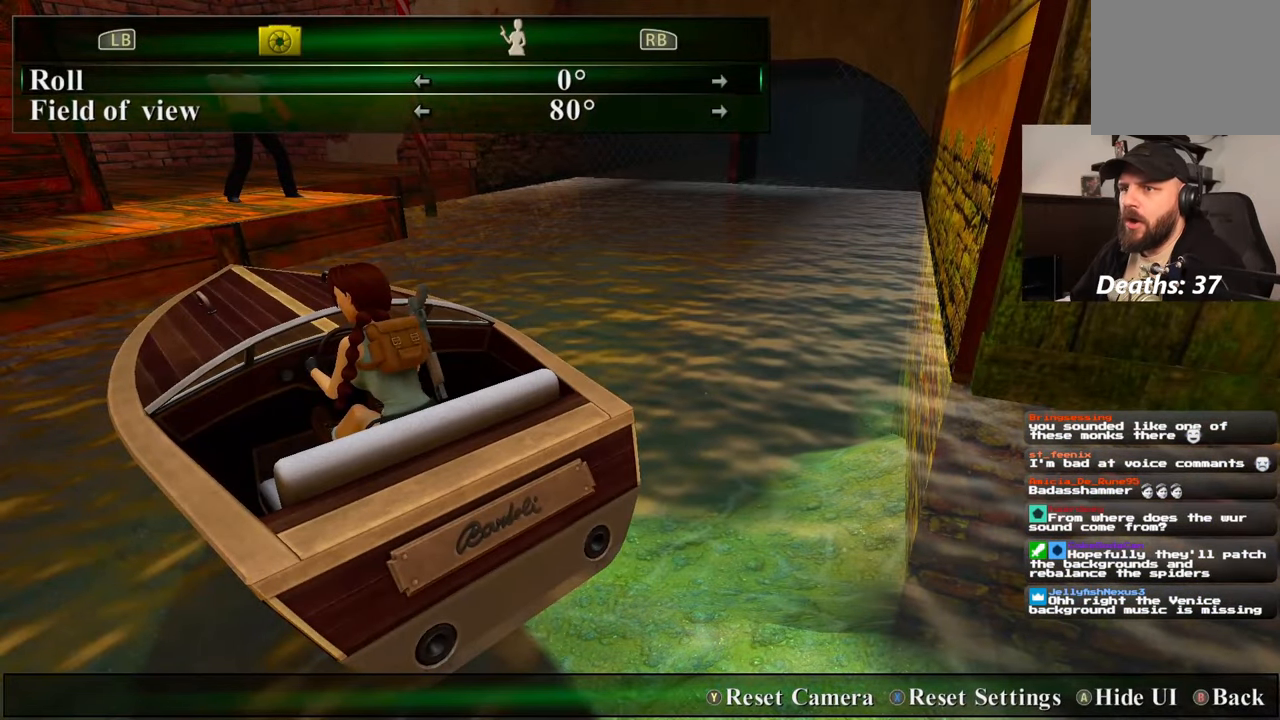
{"dt_ms": 500, "buttons": [], "left_stick": "center", "right_stick": "center", "events": []}
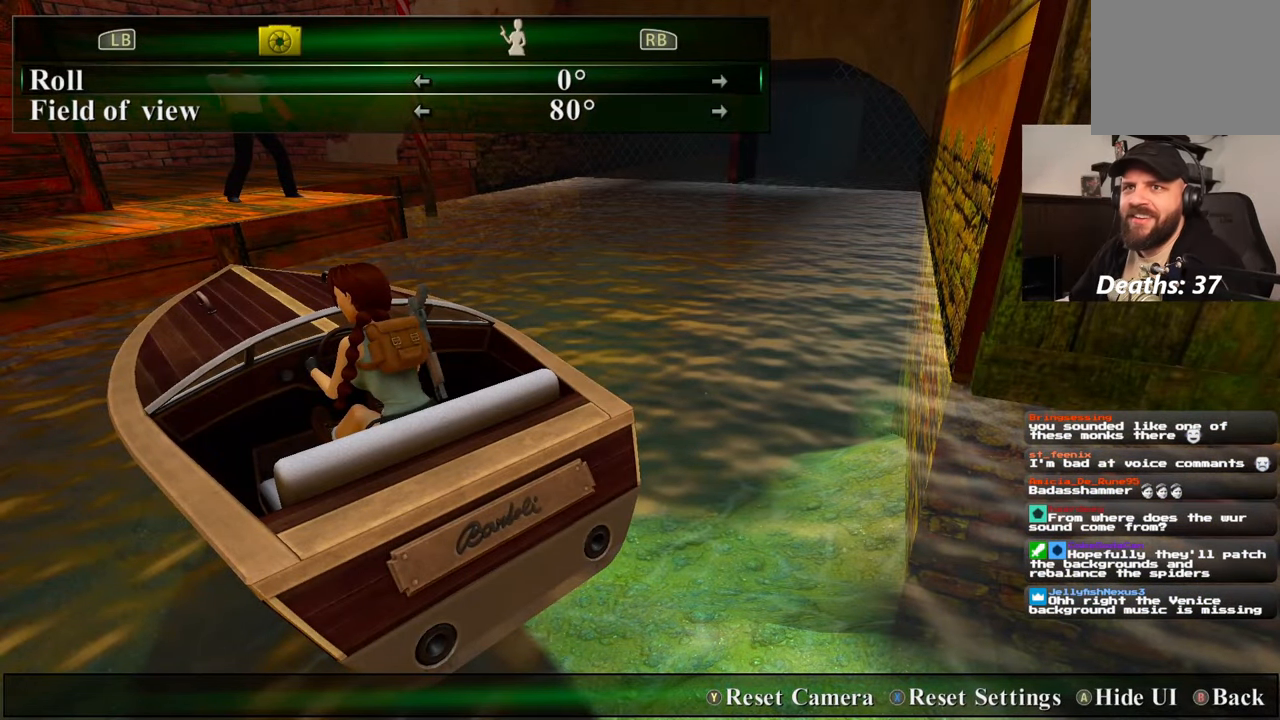
{"dt_ms": 1000, "buttons": [], "left_stick": "center", "right_stick": "center"}
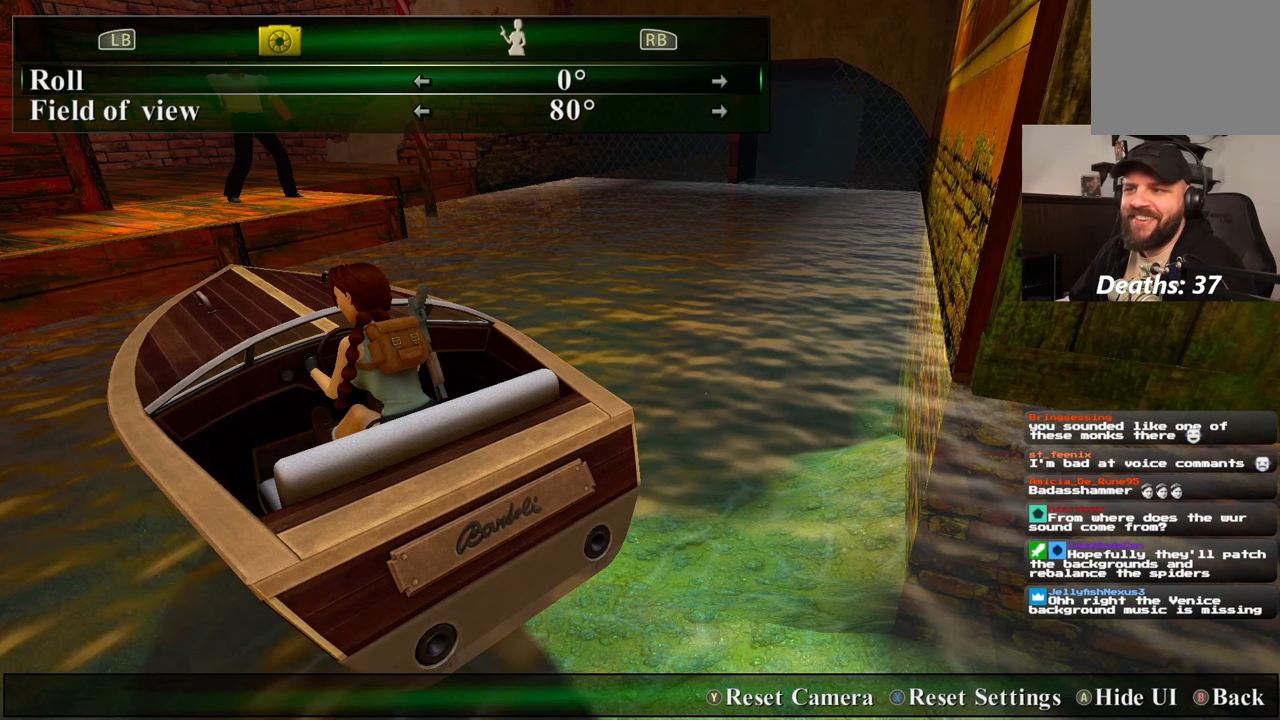
{"dt_ms": 500, "buttons": [], "left_stick": "center", "right_stick": "center", "events": []}
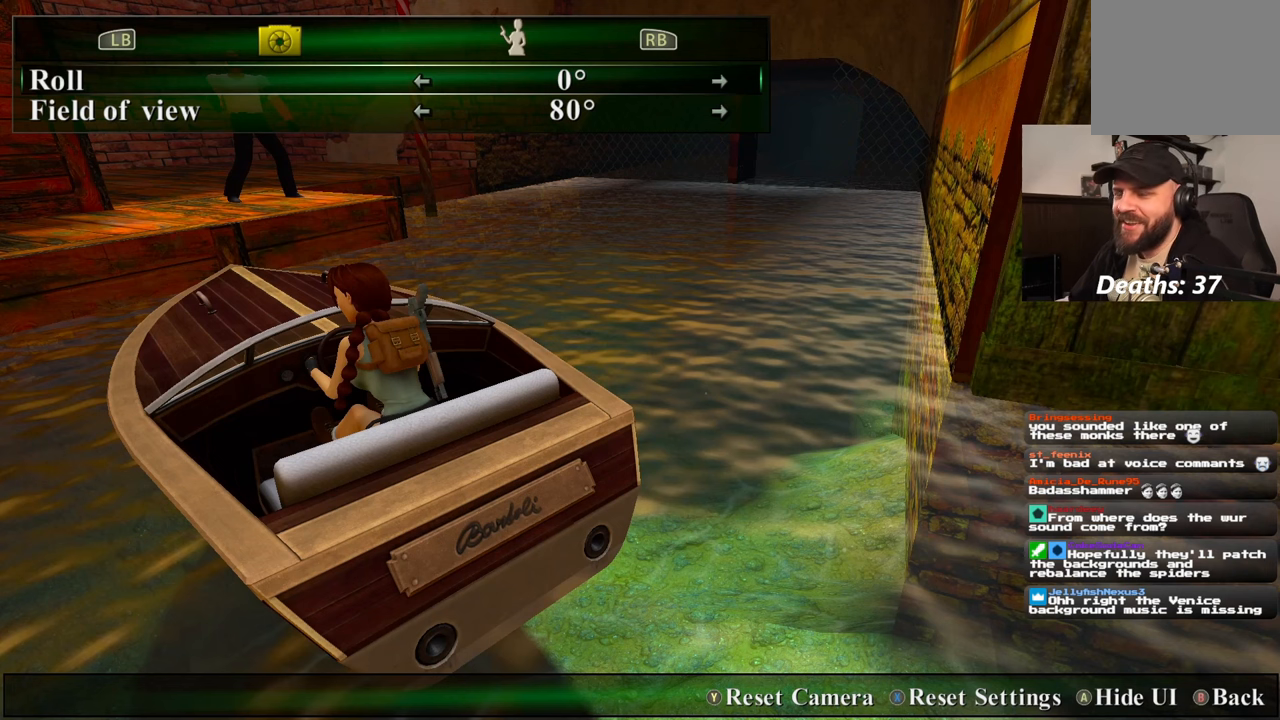
{"dt_ms": 500, "buttons": [], "left_stick": "center", "right_stick": "center", "events": []}
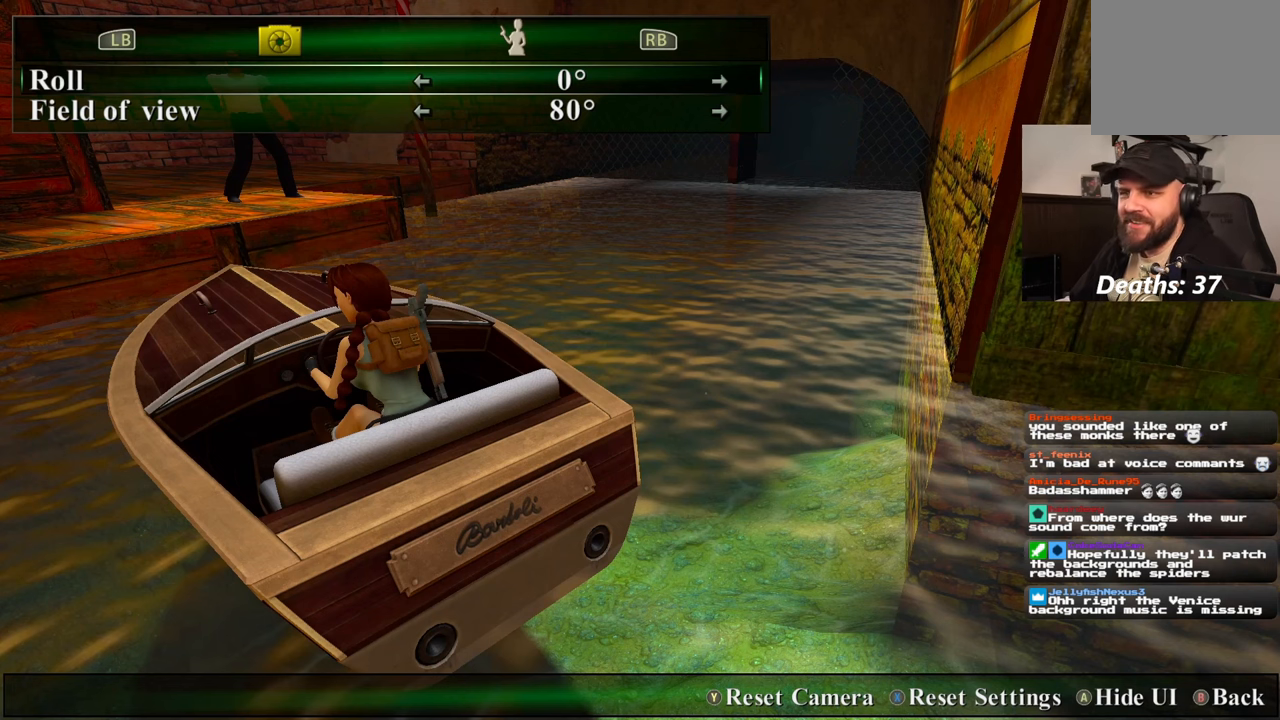
{"dt_ms": 500, "buttons": [], "left_stick": "center", "right_stick": "center", "events": []}
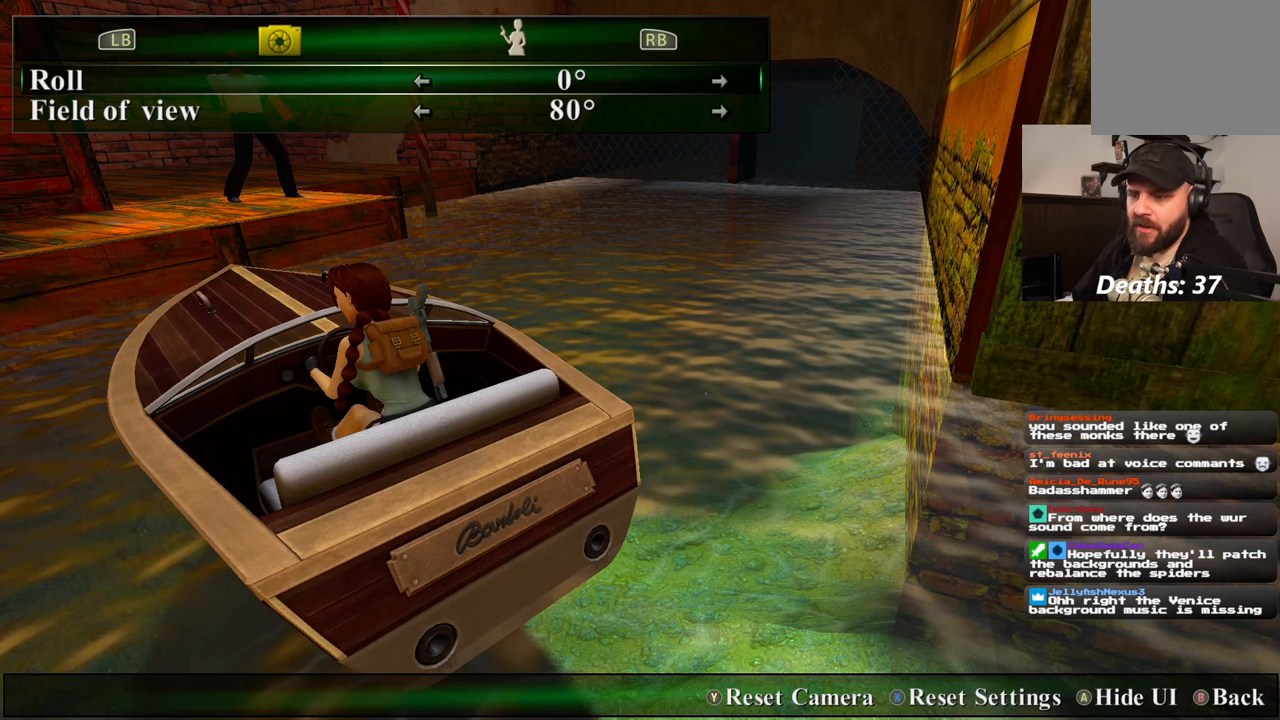
{"dt_ms": 500, "buttons": [], "left_stick": "center", "right_stick": "center", "events": []}
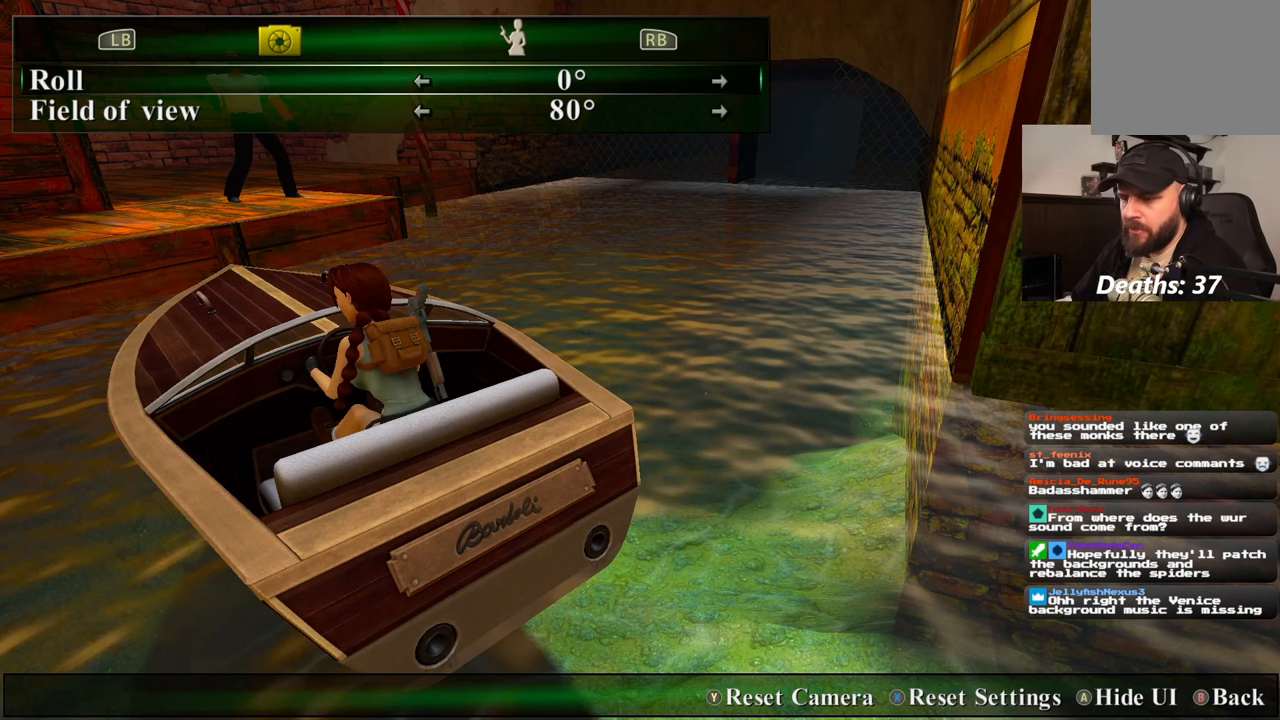
{"dt_ms": 500, "buttons": [], "left_stick": "center", "right_stick": "center", "events": []}